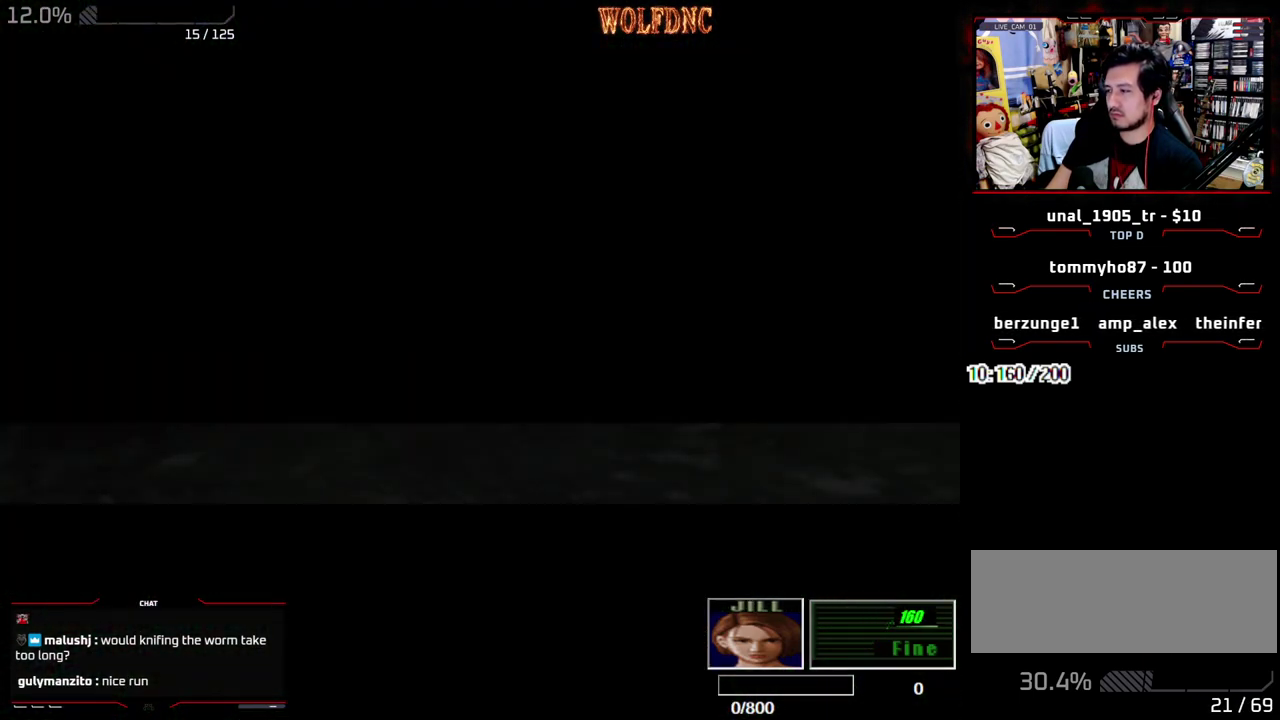
Gameplay with a controller (PlayStation layout); each line is a JSON object with the inputs held at the frame after it. "events" lists button and stick changes between this image and that frame as [ms after this image, input, new state], when the widget could be followed in between. Not read: L3 R3.
{"buttons": ["DPAD_UP"], "events": [[17, "CROSS", "up"], [17, "SQUARE", "up"], [200, "DPAD_UP", "down"]]}
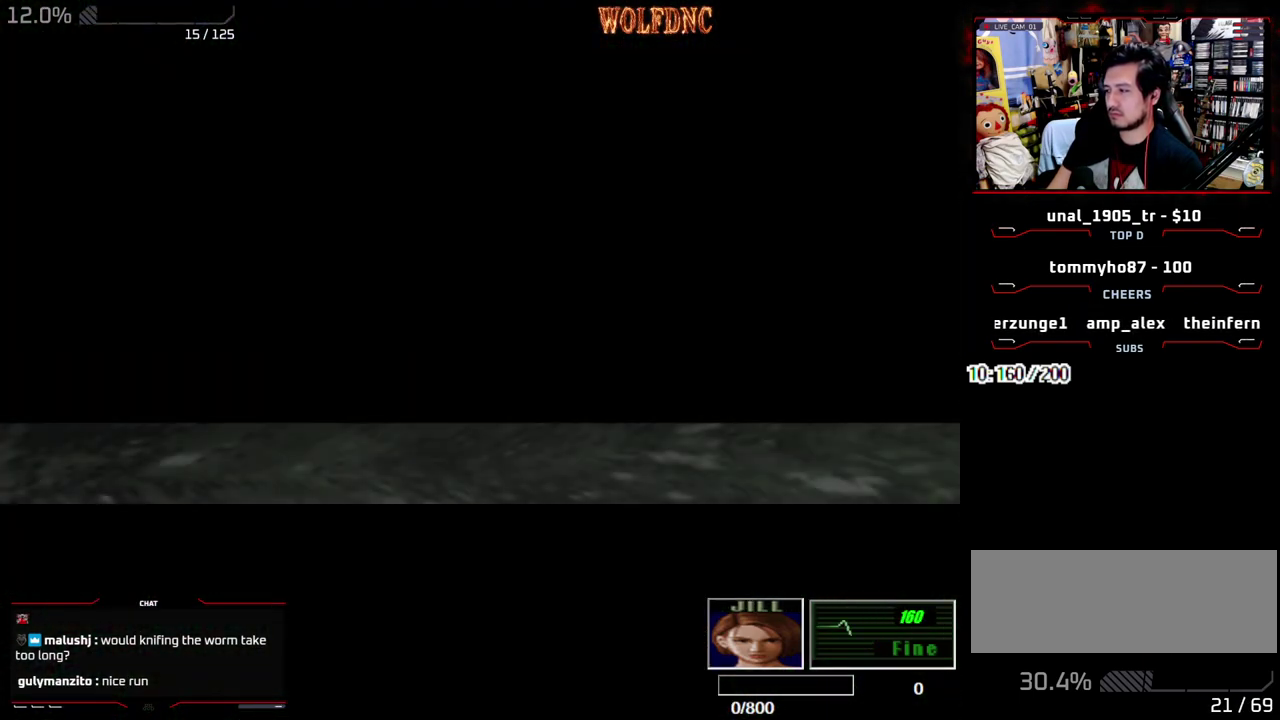
{"buttons": ["SQUARE", "DPAD_UP"], "events": [[400, "SELECT", "down"], [400, "SQUARE", "down"], [450, "SELECT", "up"]]}
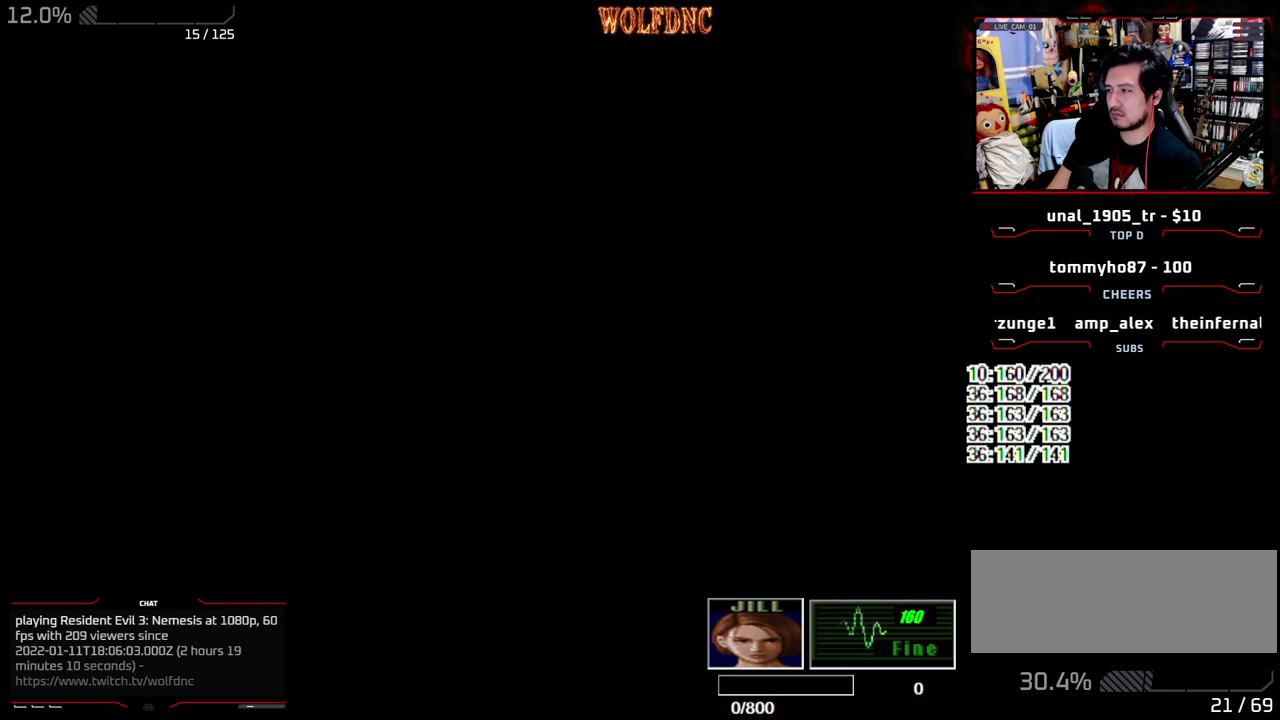
{"buttons": ["SQUARE", "DPAD_UP"], "events": []}
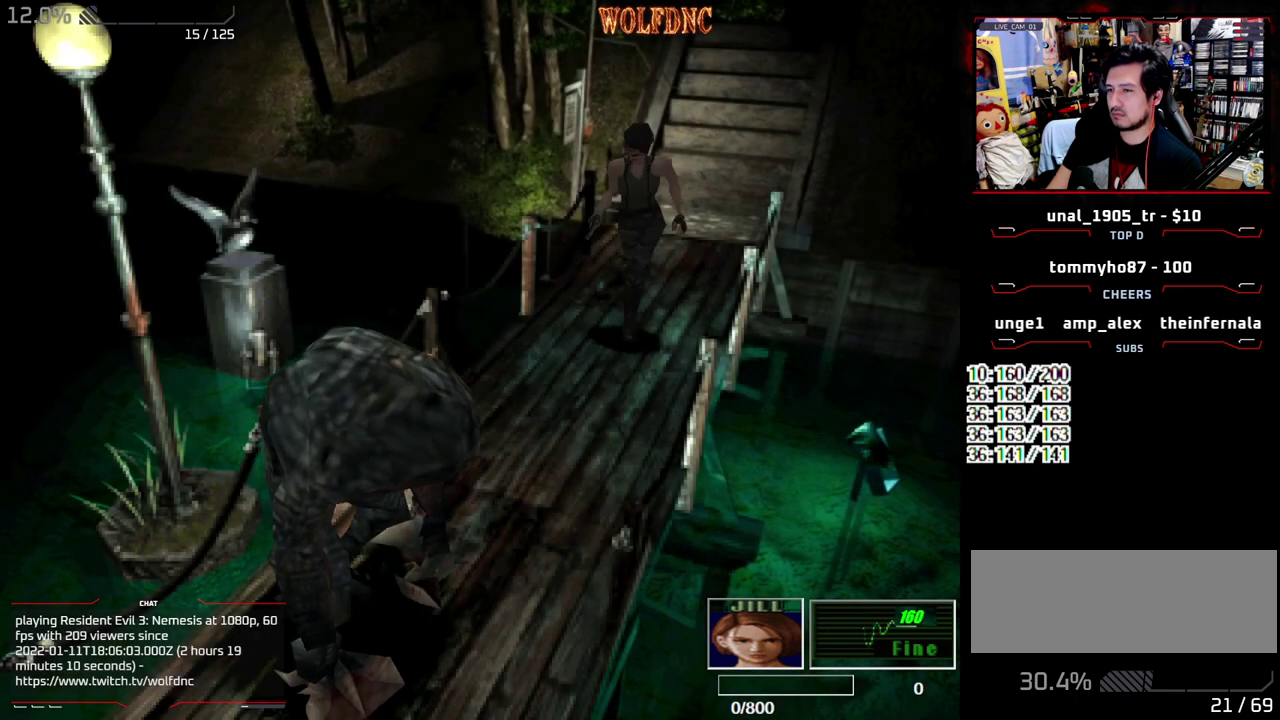
{"buttons": ["SQUARE", "DPAD_UP"], "events": [[17, "DPAD_RIGHT", "down"], [150, "DPAD_RIGHT", "up"], [283, "DPAD_LEFT", "down"], [383, "DPAD_LEFT", "up"]]}
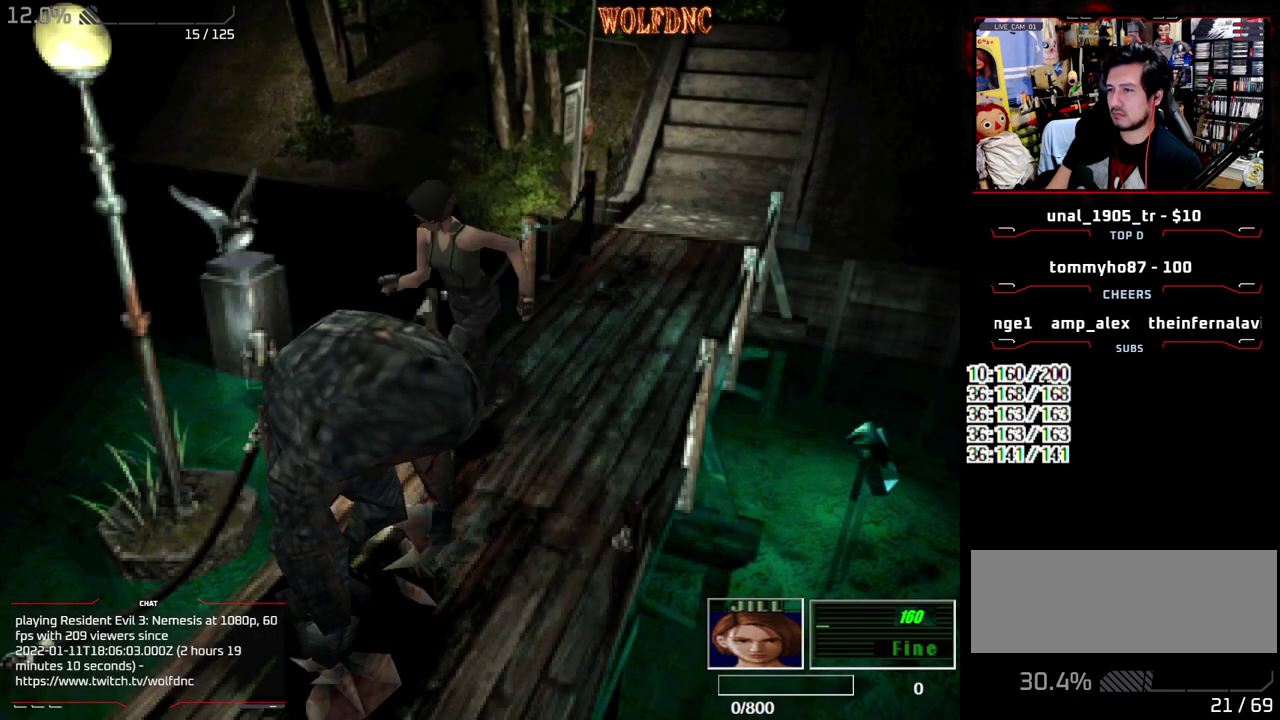
{"buttons": ["SQUARE", "DPAD_UP", "DPAD_LEFT"], "events": [[300, "DPAD_LEFT", "down"]]}
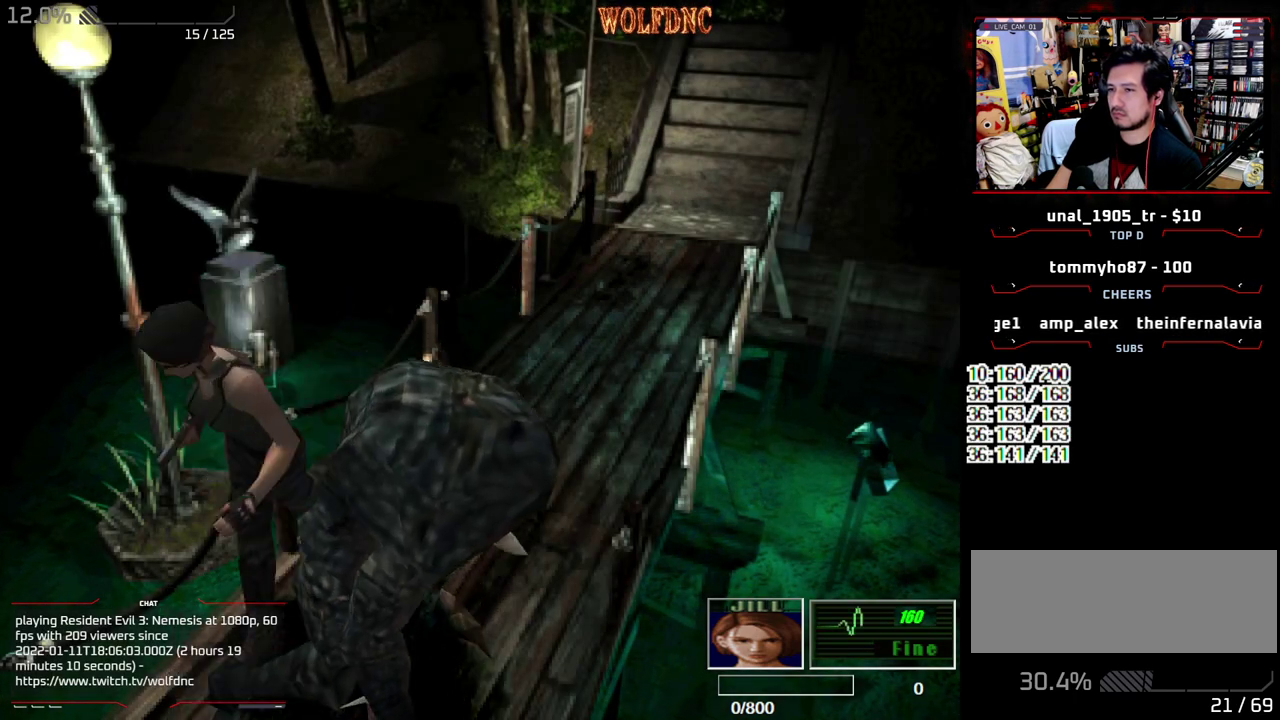
{"buttons": ["DPAD_UP"], "events": [[83, "DPAD_LEFT", "up"], [283, "DPAD_RIGHT", "down"], [367, "DPAD_RIGHT", "up"], [417, "SQUARE", "up"]]}
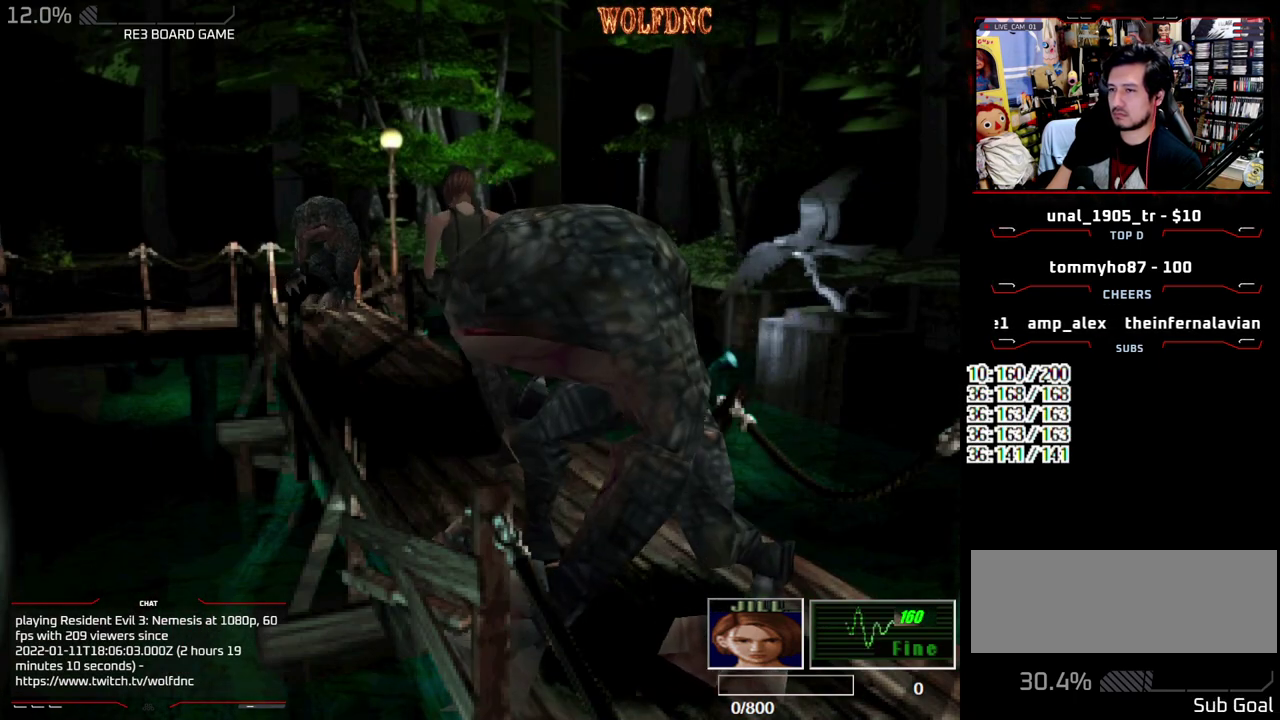
{"buttons": ["DPAD_UP"], "events": []}
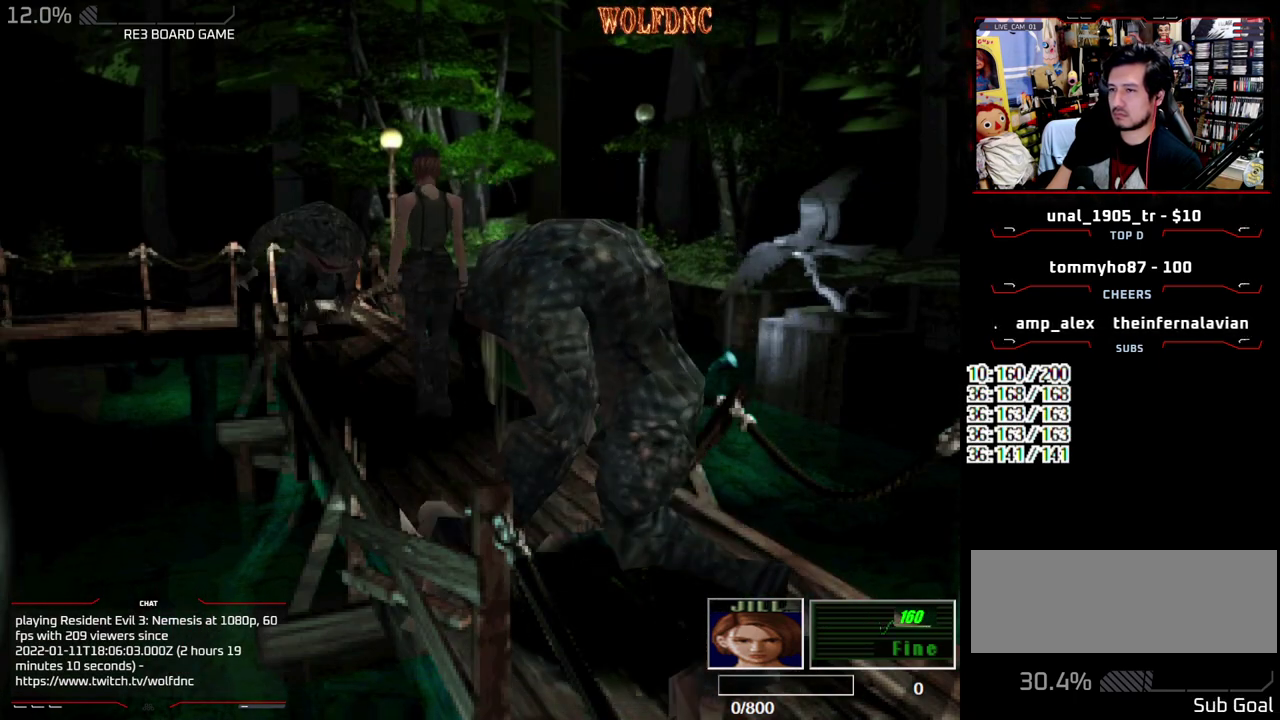
{"buttons": ["SQUARE", "DPAD_UP"], "events": [[33, "SQUARE", "down"], [167, "DPAD_LEFT", "down"], [267, "DPAD_LEFT", "up"]]}
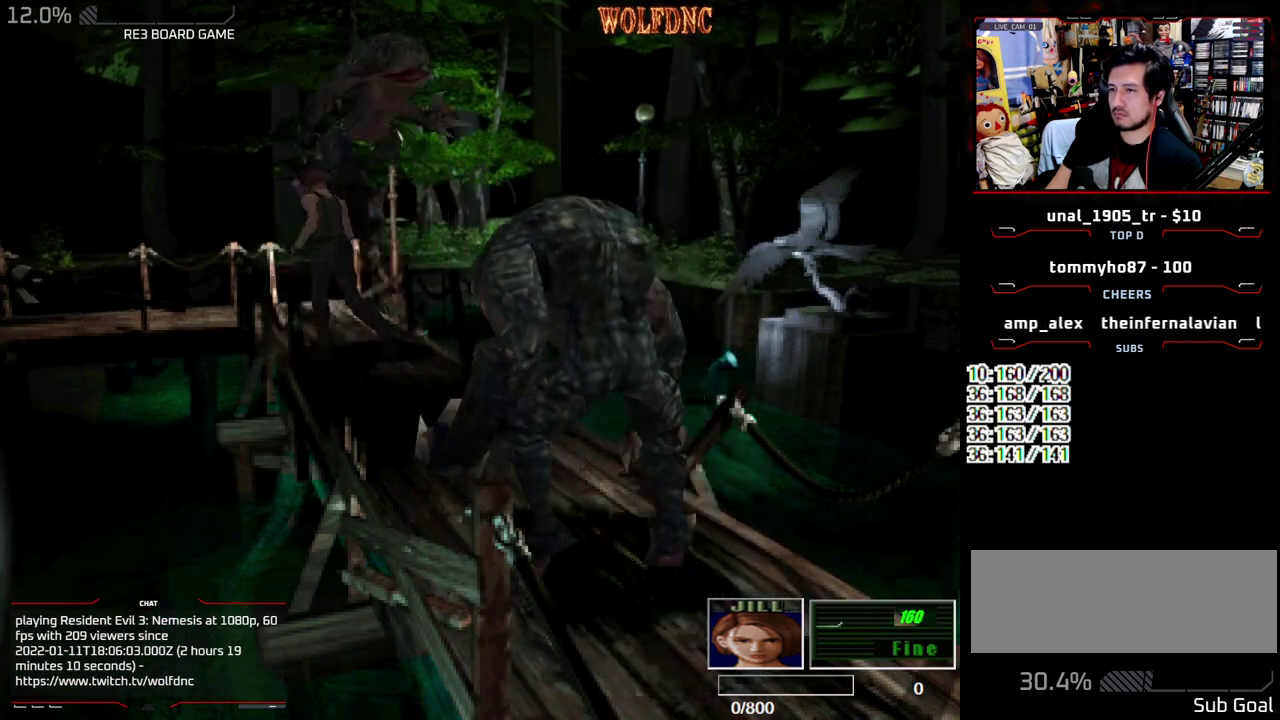
{"buttons": ["DPAD_UP"], "events": [[133, "DPAD_RIGHT", "down"], [233, "DPAD_RIGHT", "up"], [267, "SQUARE", "up"]]}
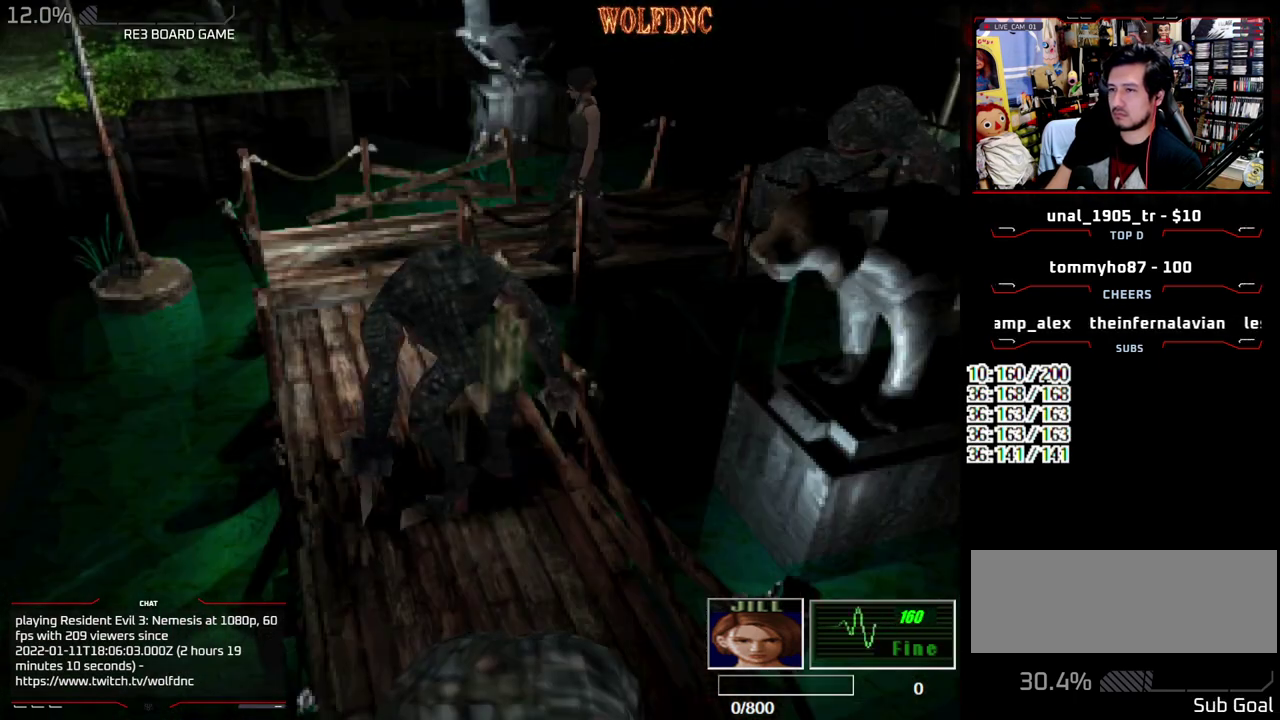
{"buttons": ["SQUARE", "DPAD_UP", "DPAD_LEFT"], "events": [[283, "DPAD_LEFT", "down"], [333, "SQUARE", "down"]]}
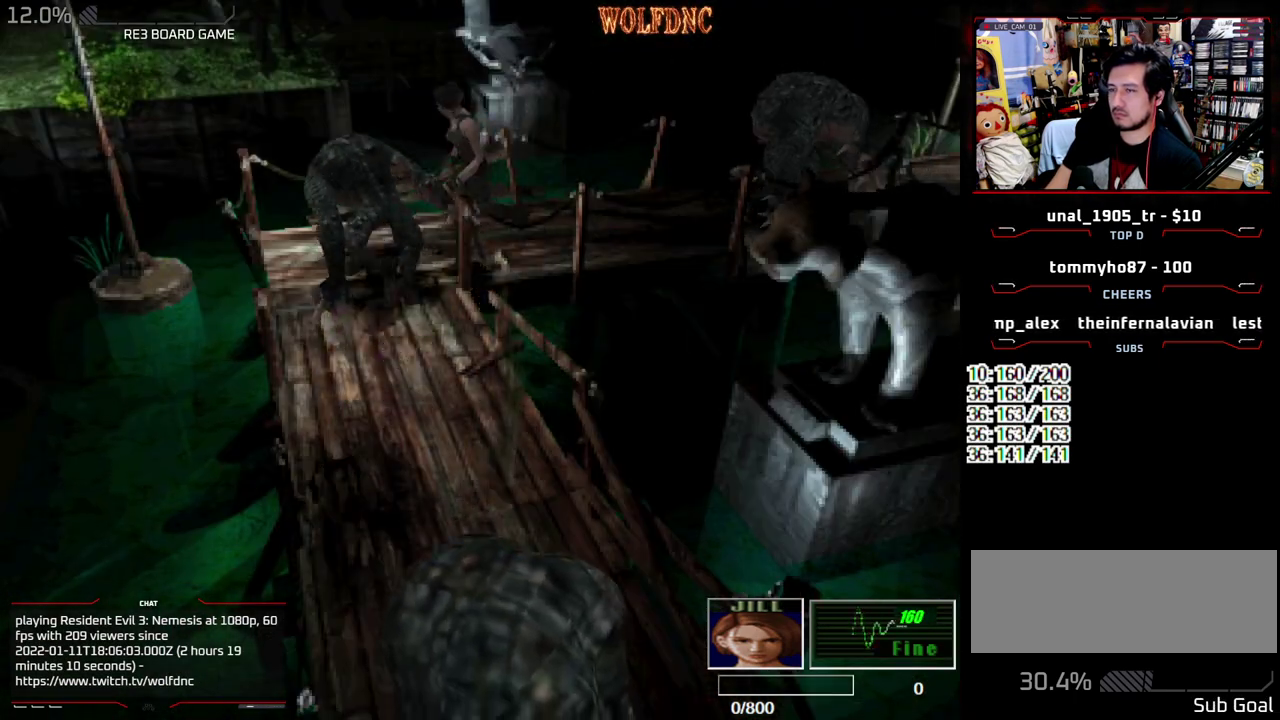
{"buttons": ["SQUARE", "DPAD_UP", "DPAD_LEFT"], "events": [[217, "DPAD_LEFT", "up"], [267, "DPAD_LEFT", "down"]]}
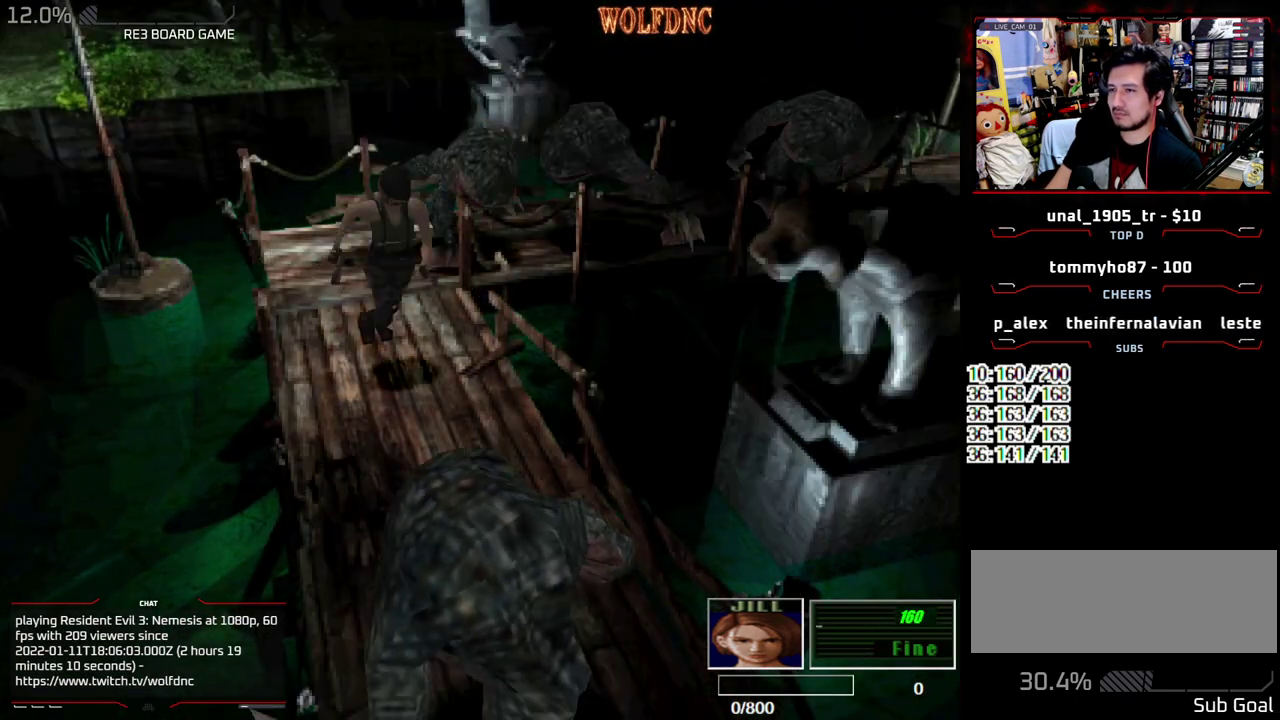
{"buttons": ["SQUARE", "DPAD_UP"], "events": [[233, "DPAD_LEFT", "up"], [317, "DPAD_RIGHT", "down"], [467, "DPAD_RIGHT", "up"]]}
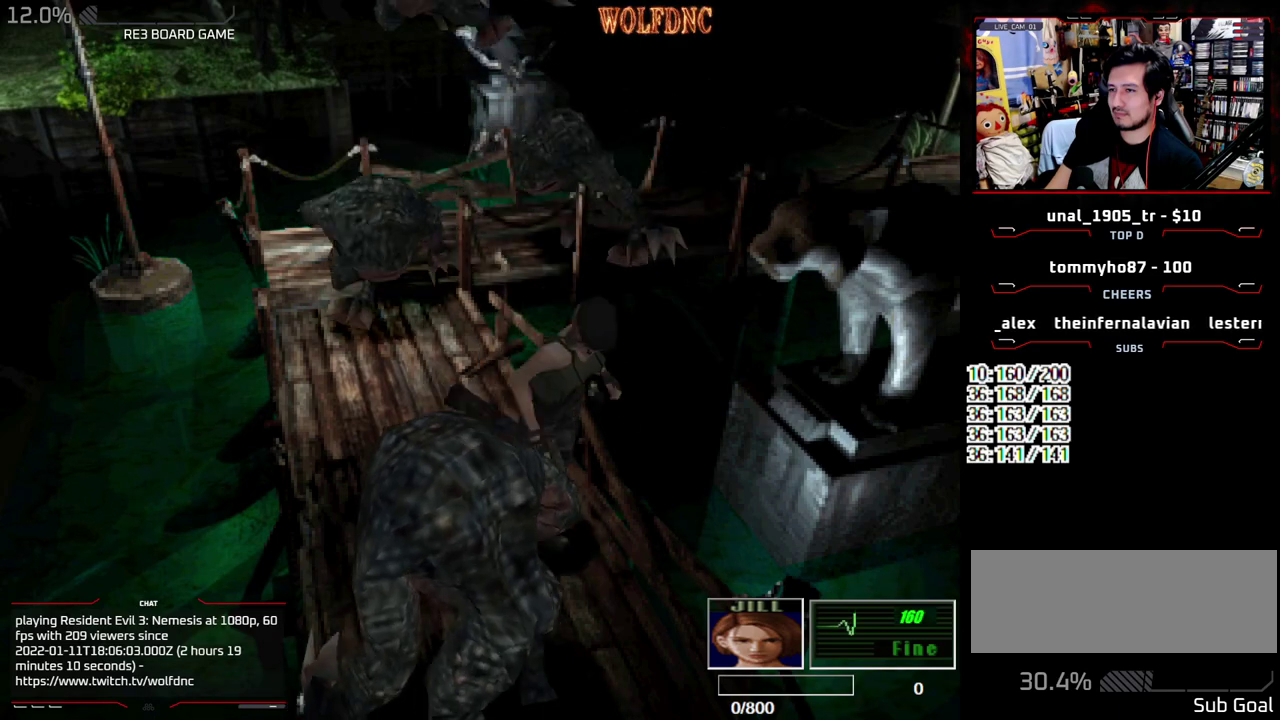
{"buttons": ["SQUARE", "DPAD_UP"], "events": []}
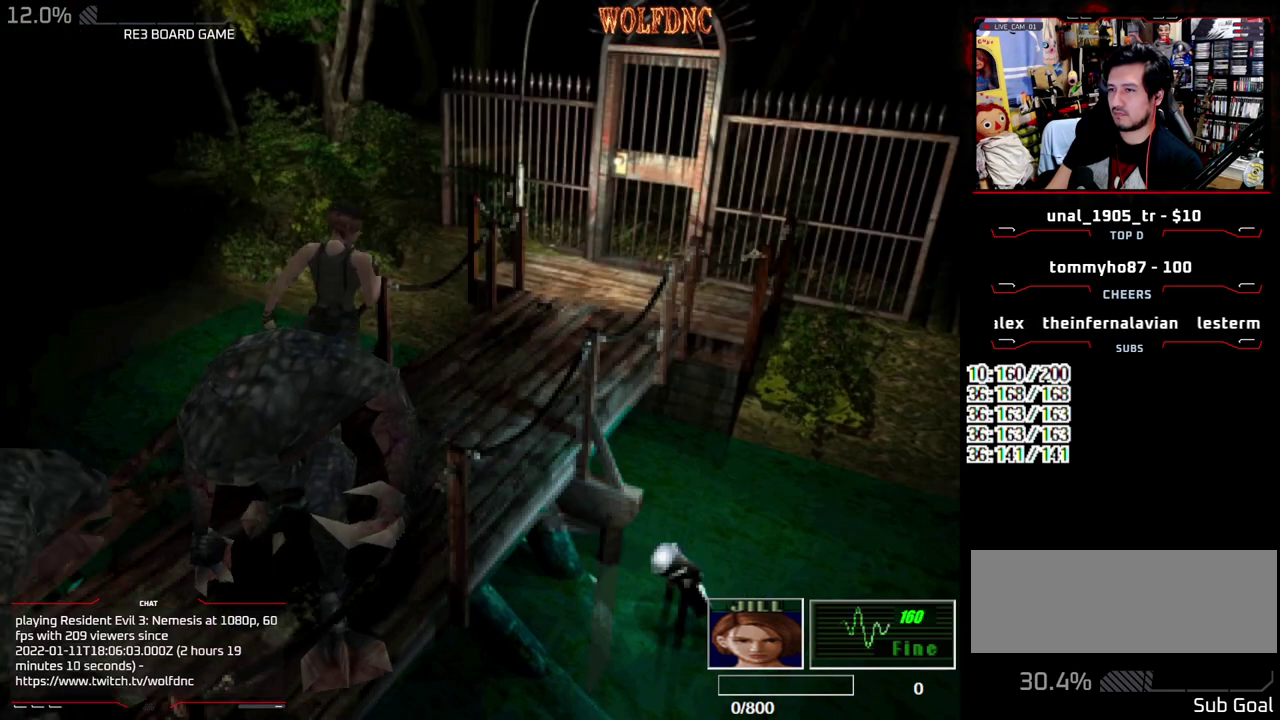
{"buttons": ["SQUARE", "DPAD_UP"], "events": [[450, "DPAD_RIGHT", "down"], [500, "DPAD_RIGHT", "up"]]}
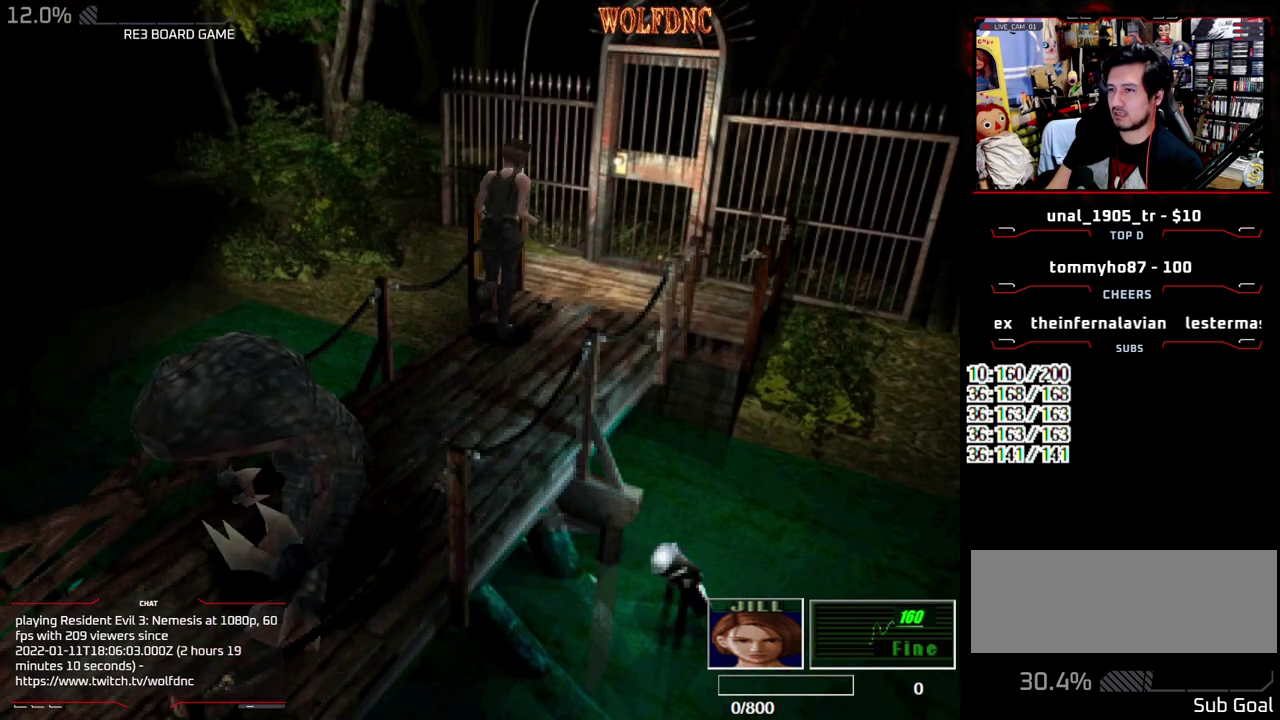
{"buttons": ["CROSS", "SQUARE", "DPAD_UP", "DPAD_RIGHT"], "events": [[183, "CROSS", "down"], [233, "DPAD_RIGHT", "down"]]}
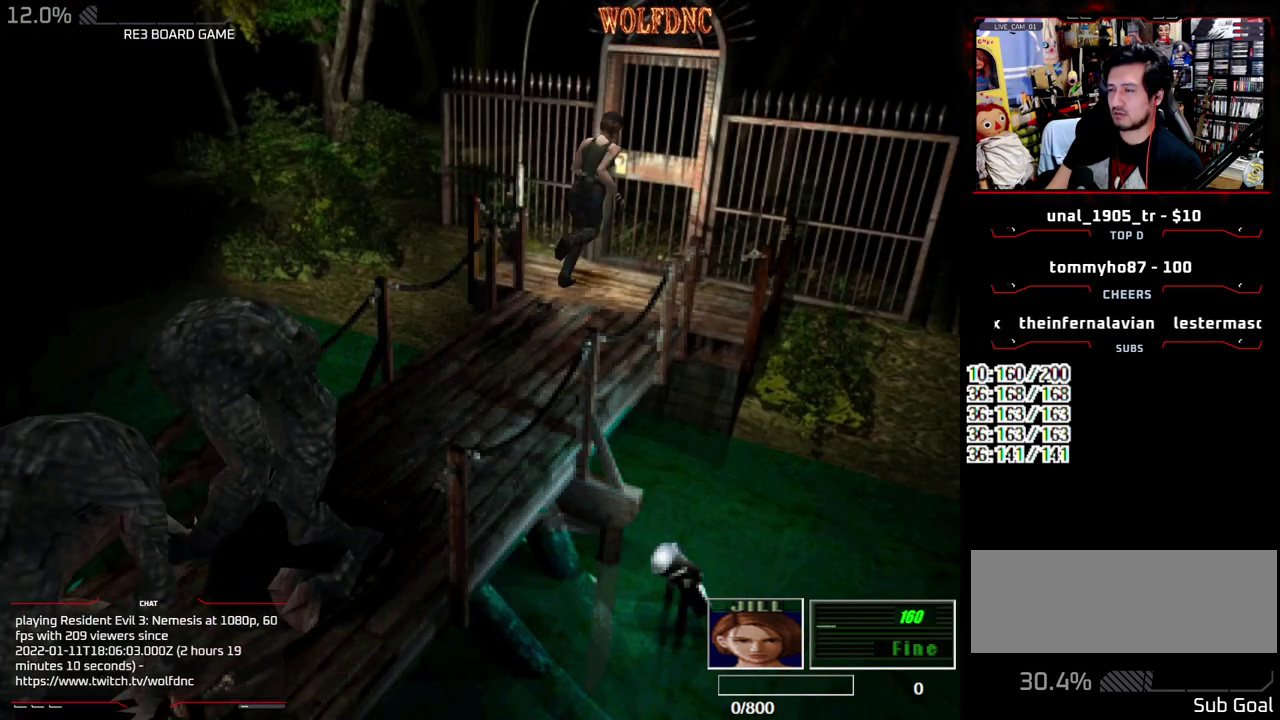
{"buttons": [], "events": [[17, "DPAD_RIGHT", "up"], [100, "DPAD_UP", "up"], [100, "SQUARE", "up"], [150, "CROSS", "up"]]}
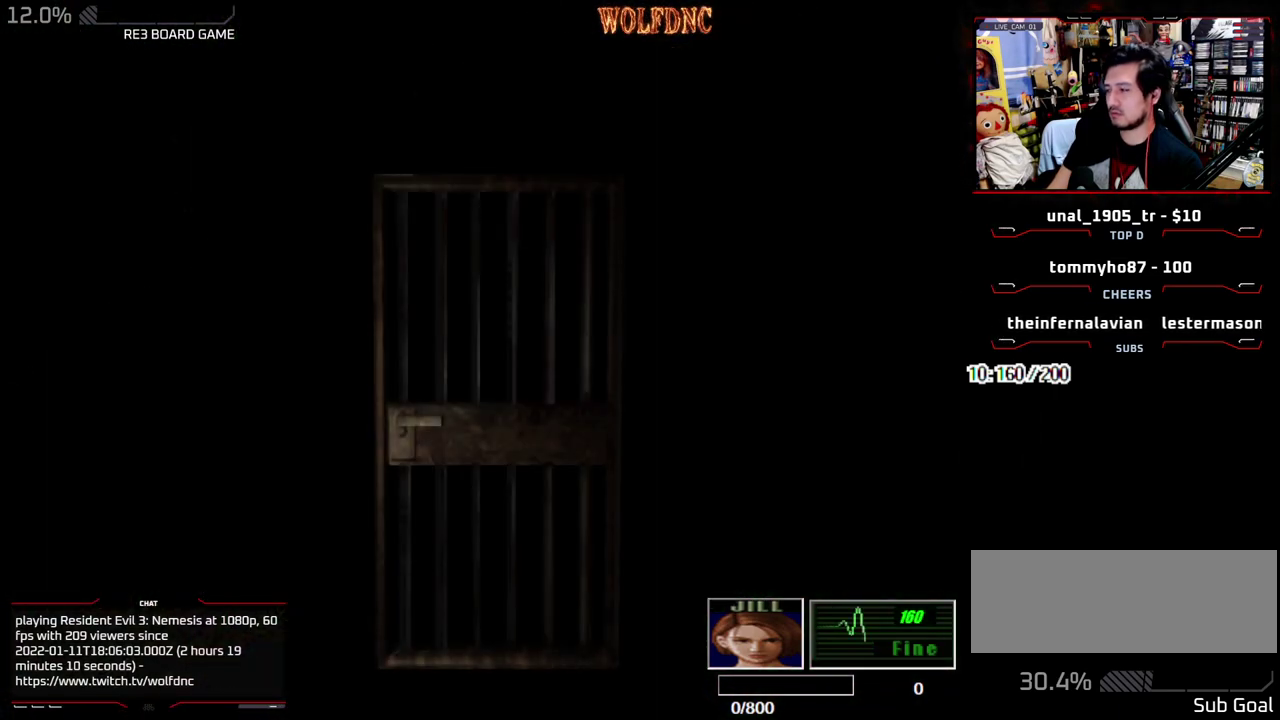
{"buttons": [], "events": []}
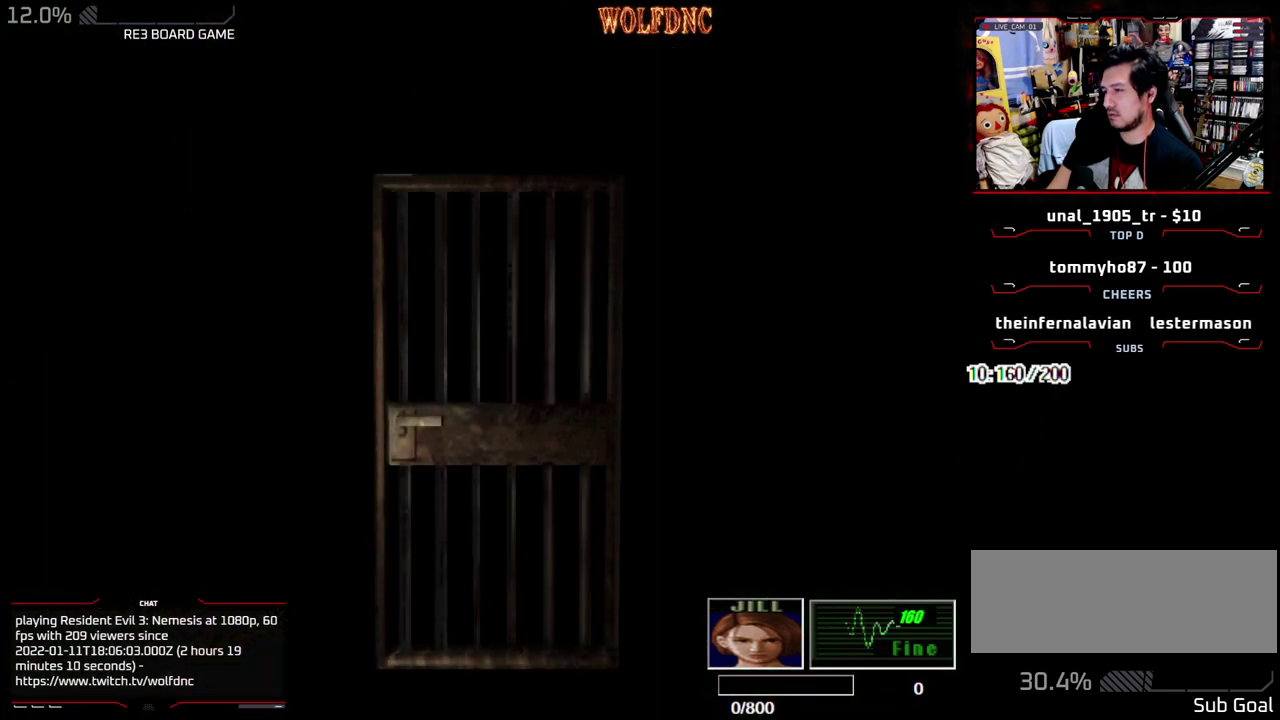
{"buttons": ["DPAD_RIGHT"], "events": [[183, "SELECT", "down"], [233, "SELECT", "up"], [267, "DPAD_RIGHT", "down"]]}
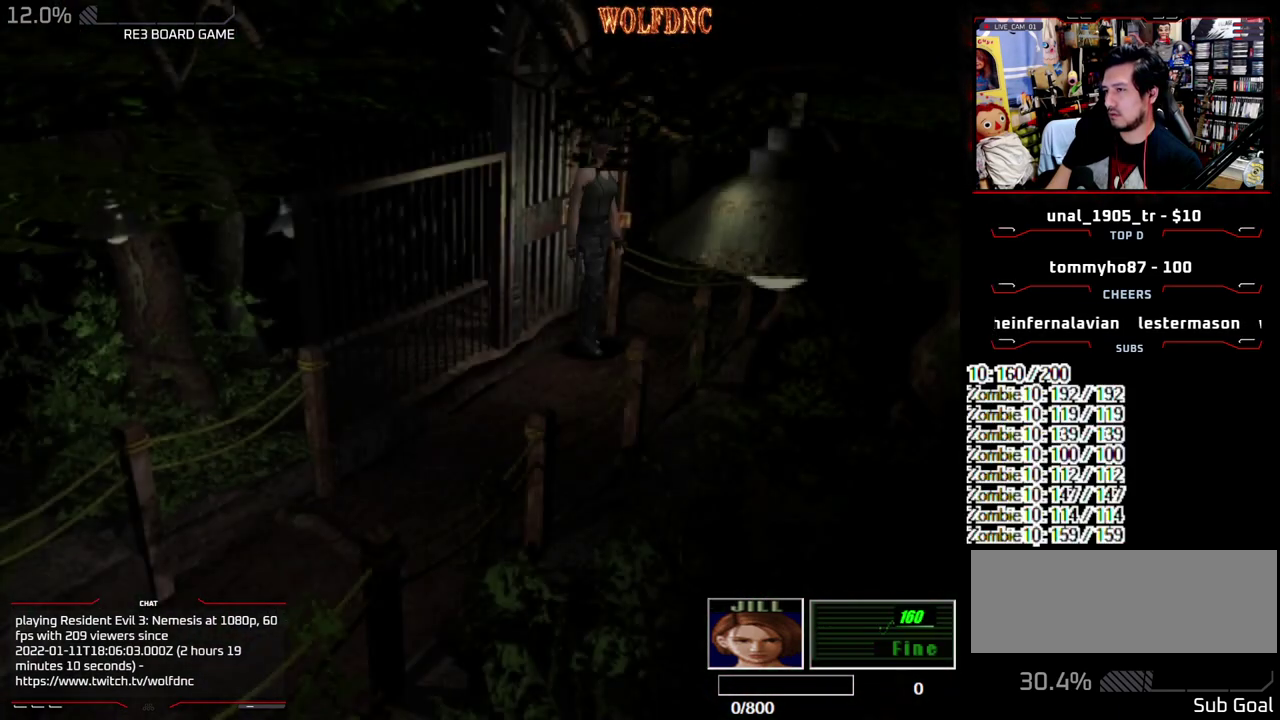
{"buttons": [], "events": [[50, "SQUARE", "down"], [283, "CIRCLE", "down"], [333, "DPAD_RIGHT", "up"], [383, "SQUARE", "up"], [483, "CIRCLE", "up"]]}
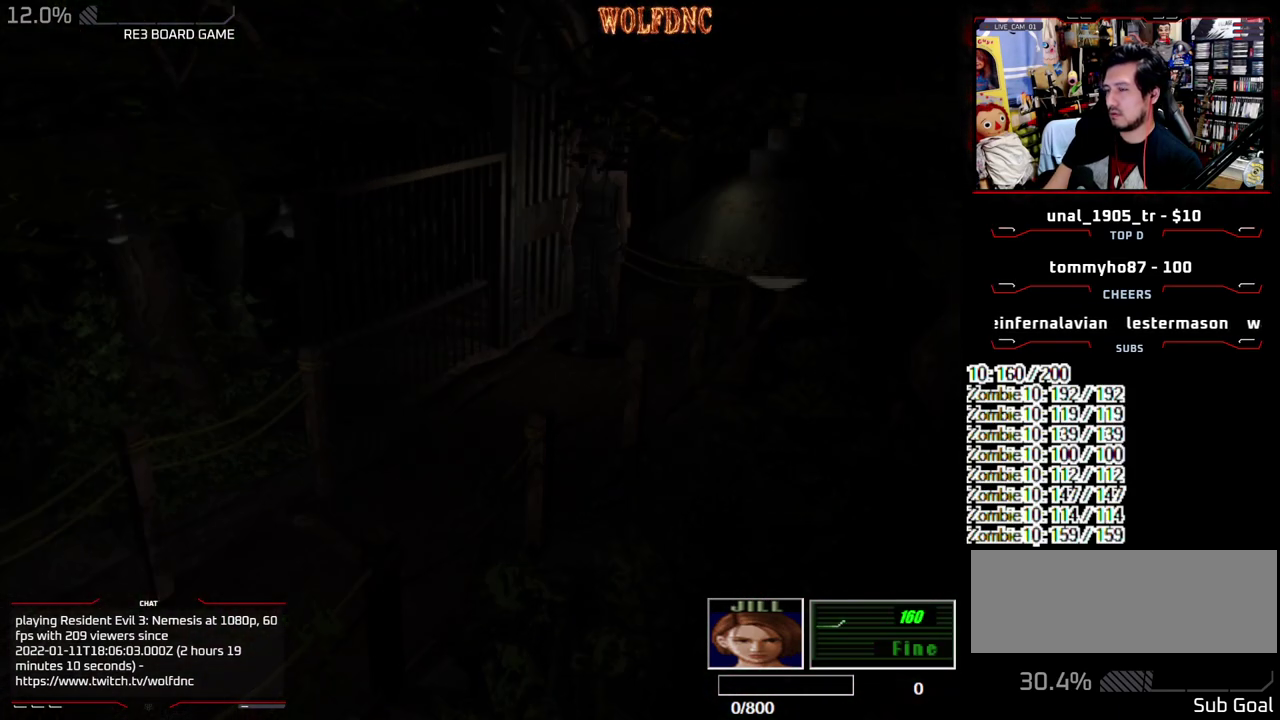
{"buttons": [], "events": []}
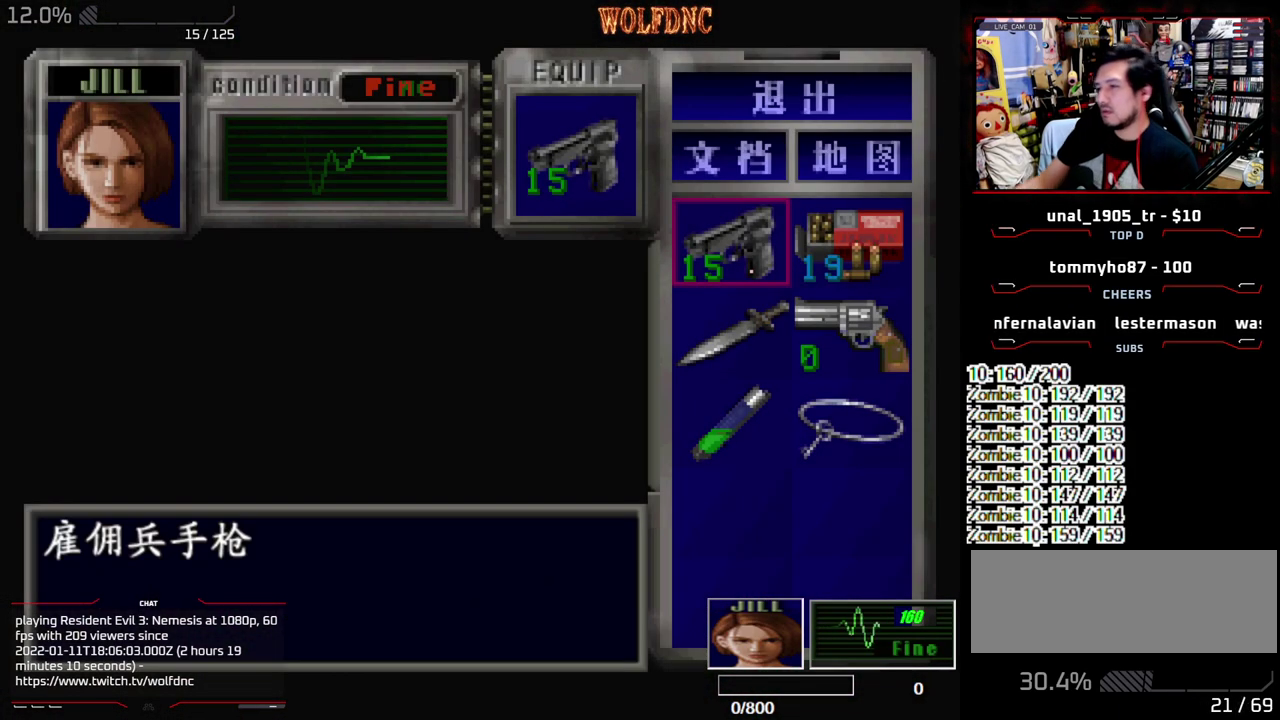
{"buttons": [], "events": []}
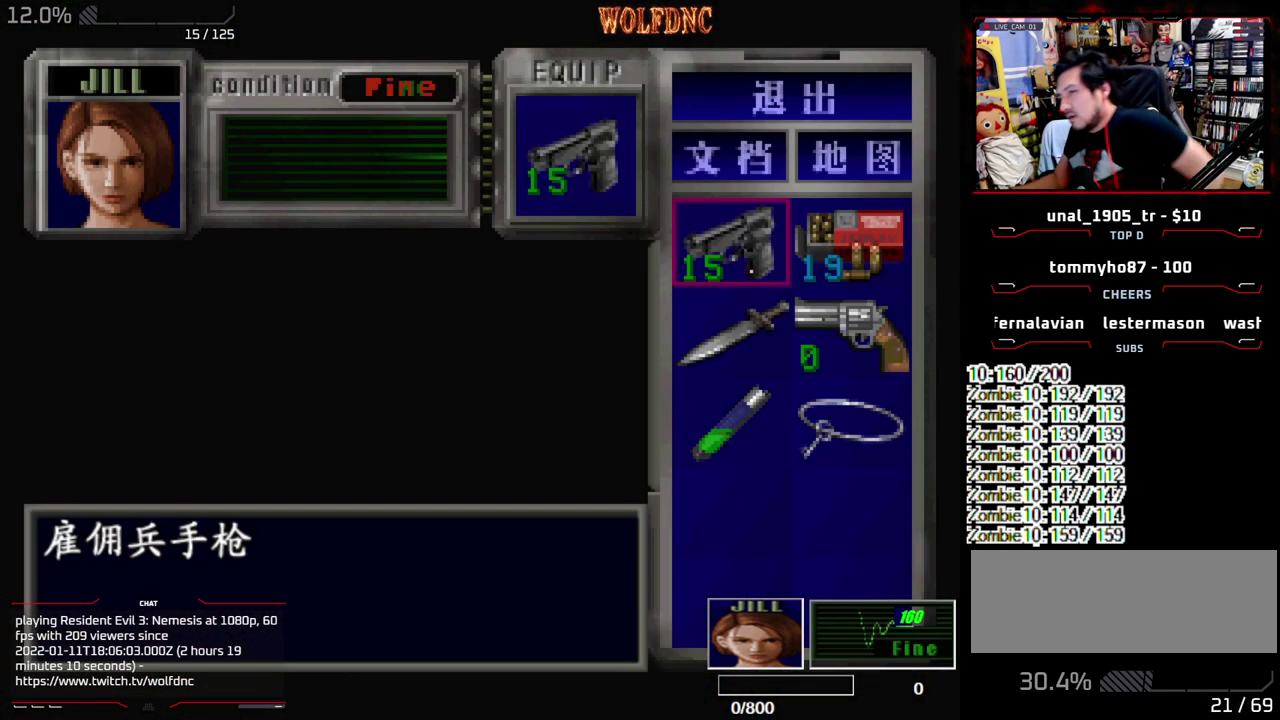
{"buttons": [], "events": []}
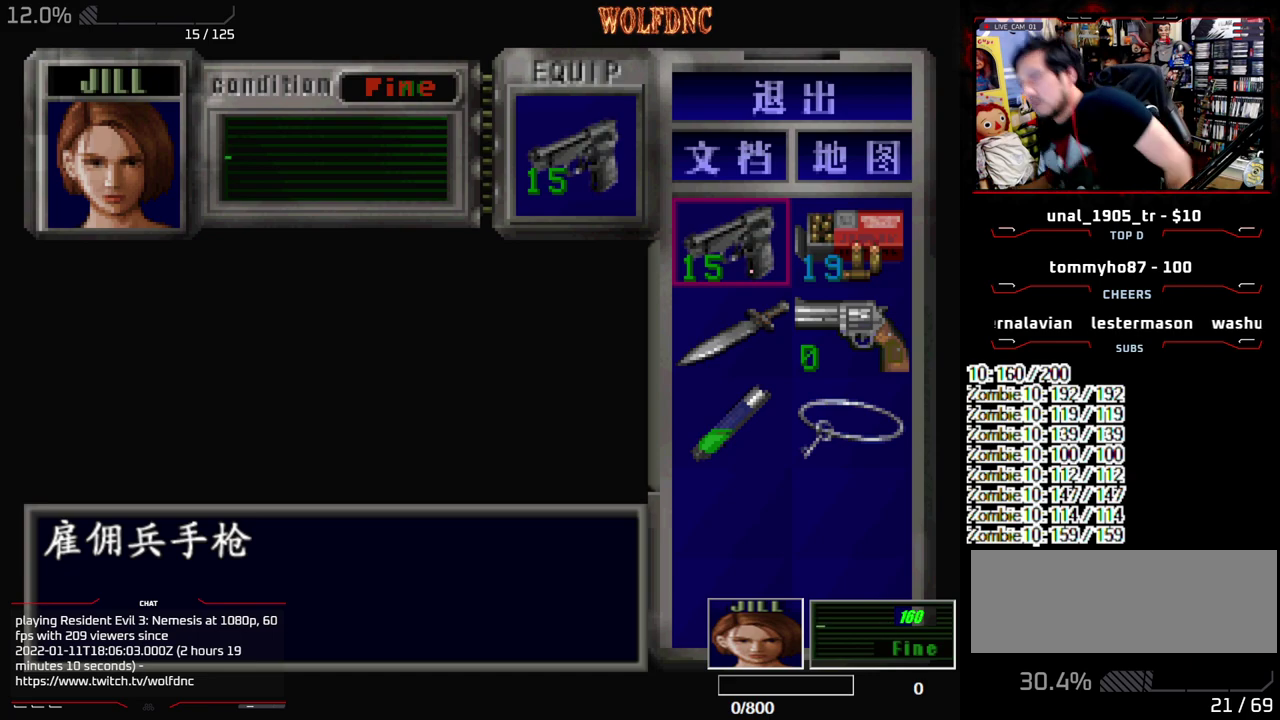
{"buttons": [], "events": []}
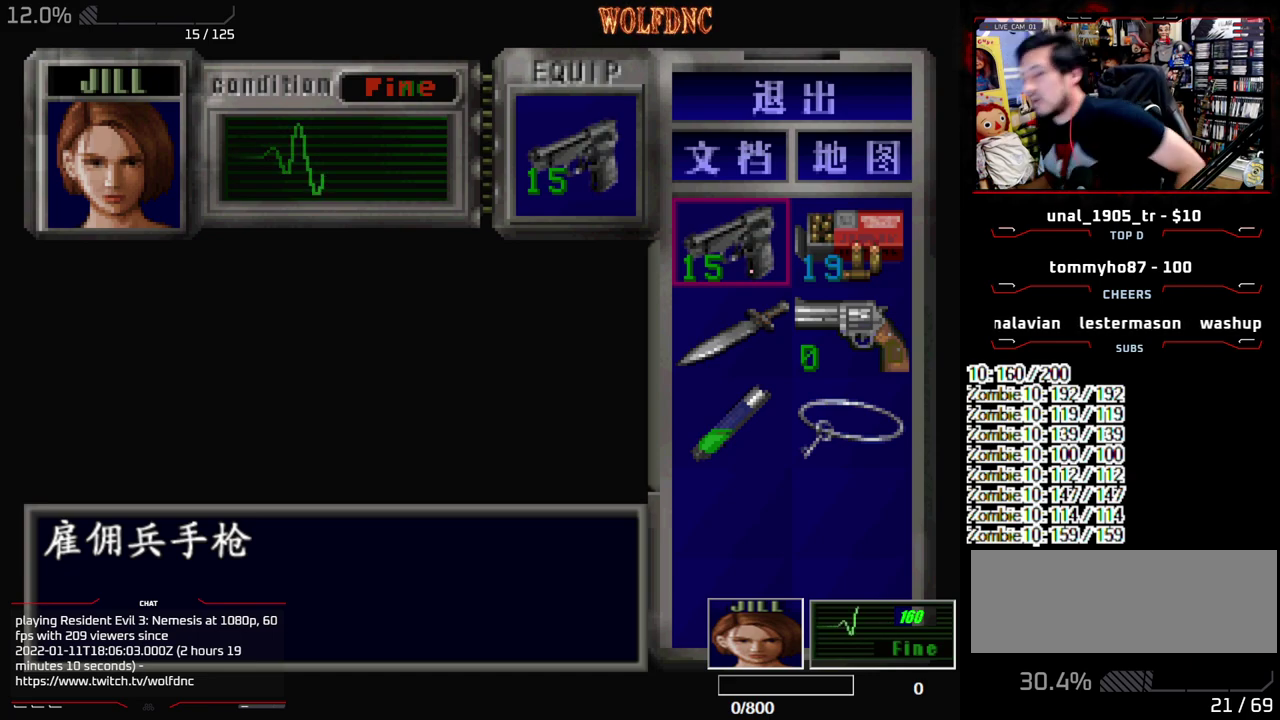
{"buttons": [], "events": []}
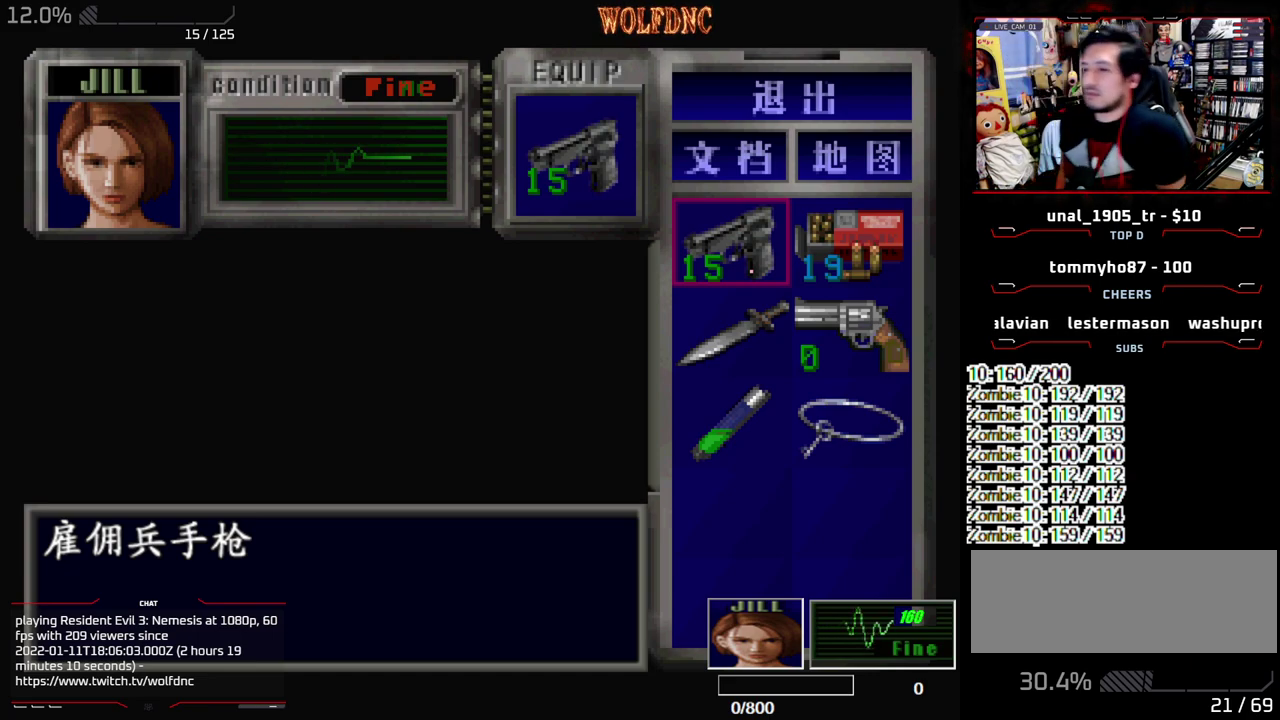
{"buttons": [], "events": []}
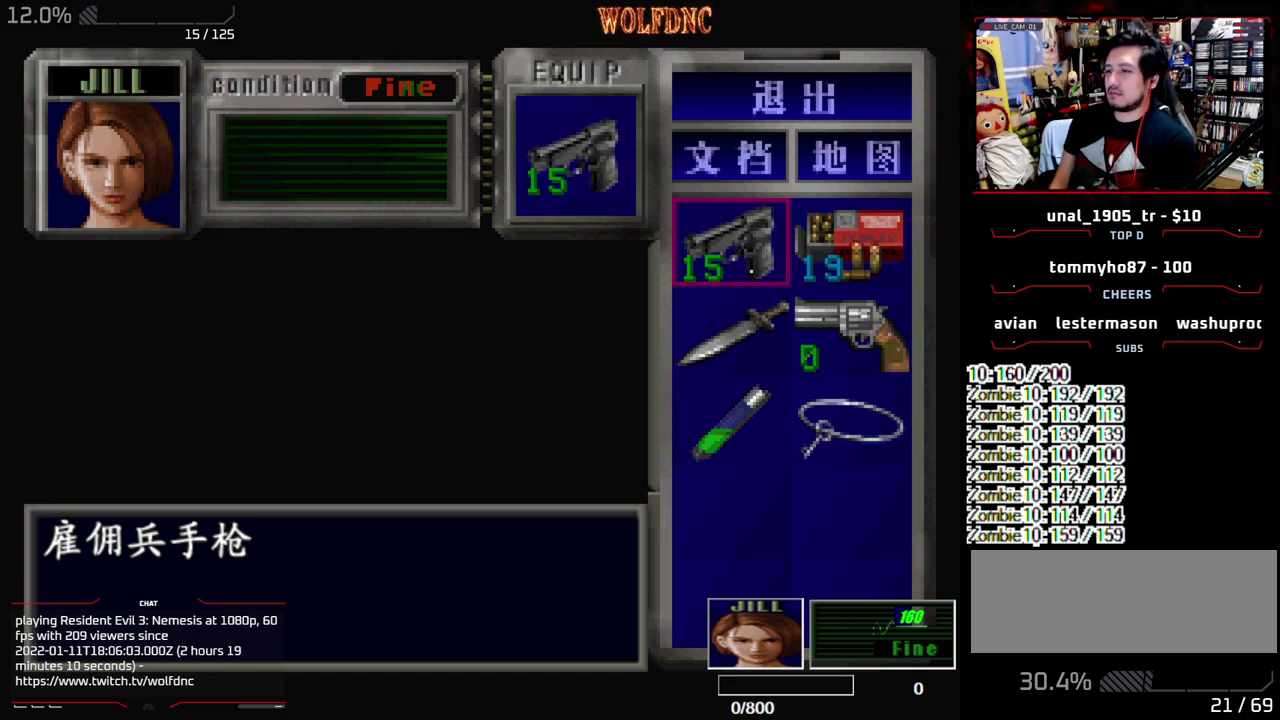
{"buttons": [], "events": []}
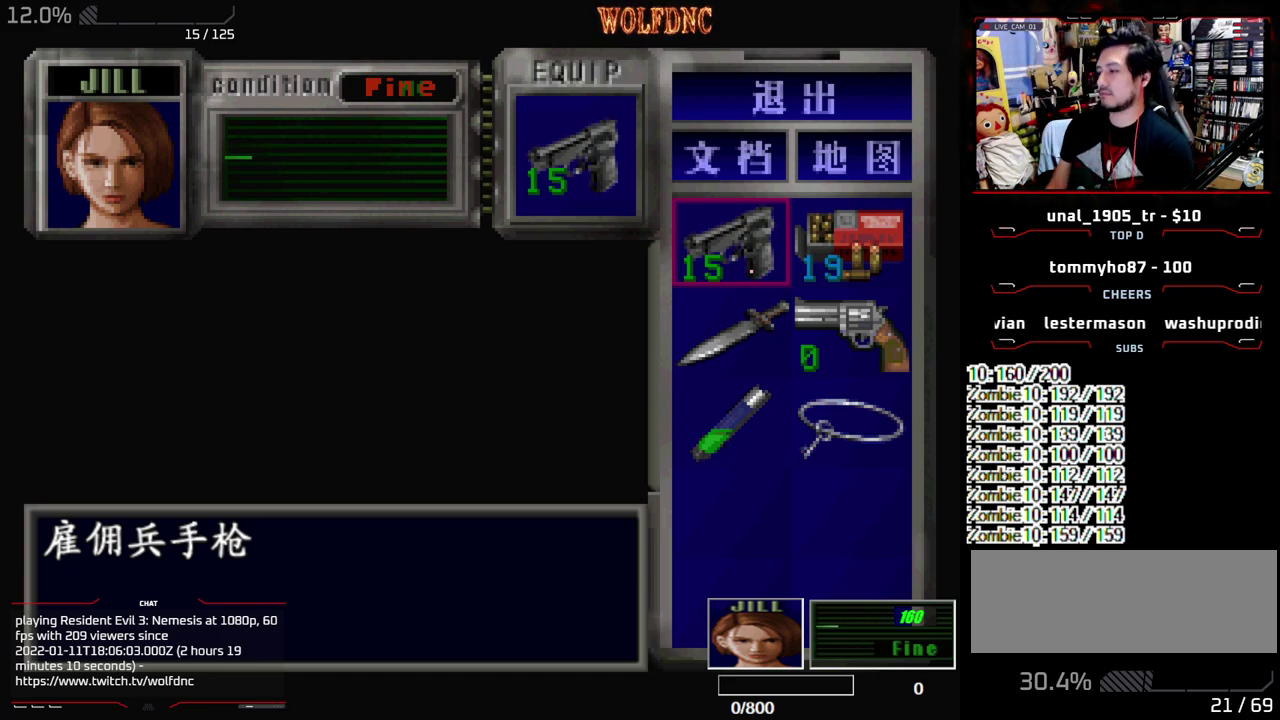
{"buttons": [], "events": []}
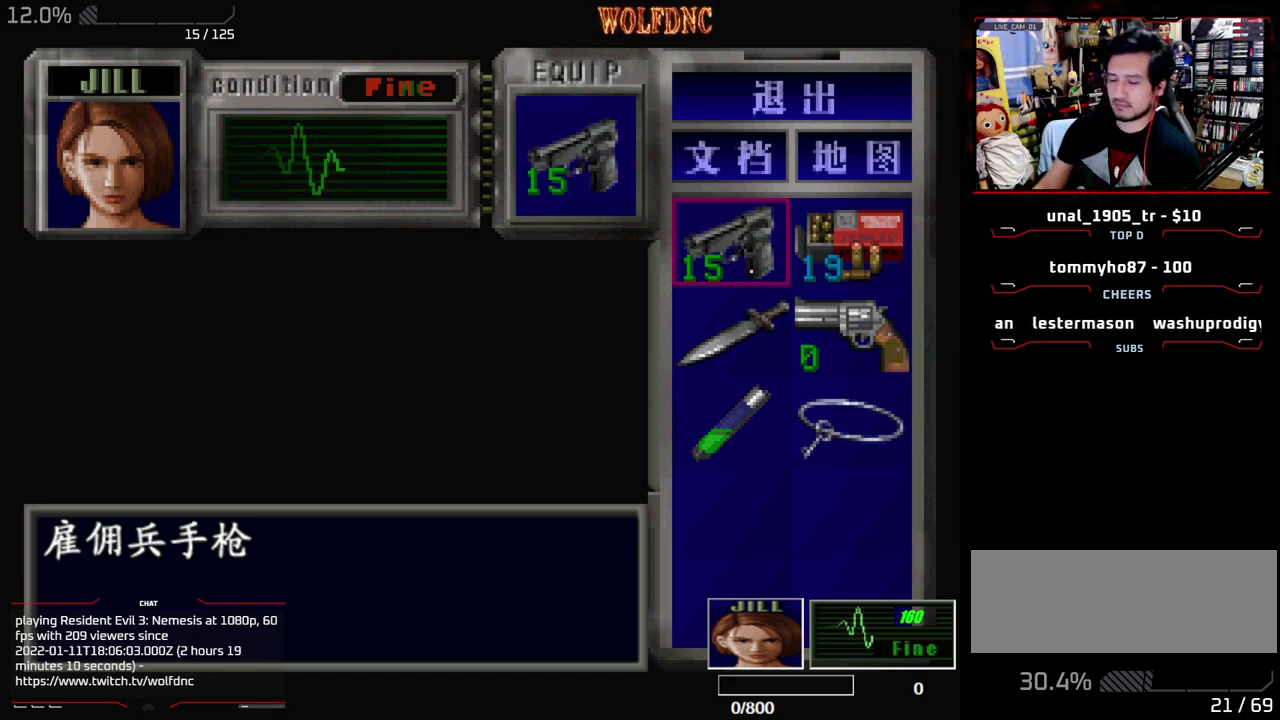
{"buttons": [], "events": []}
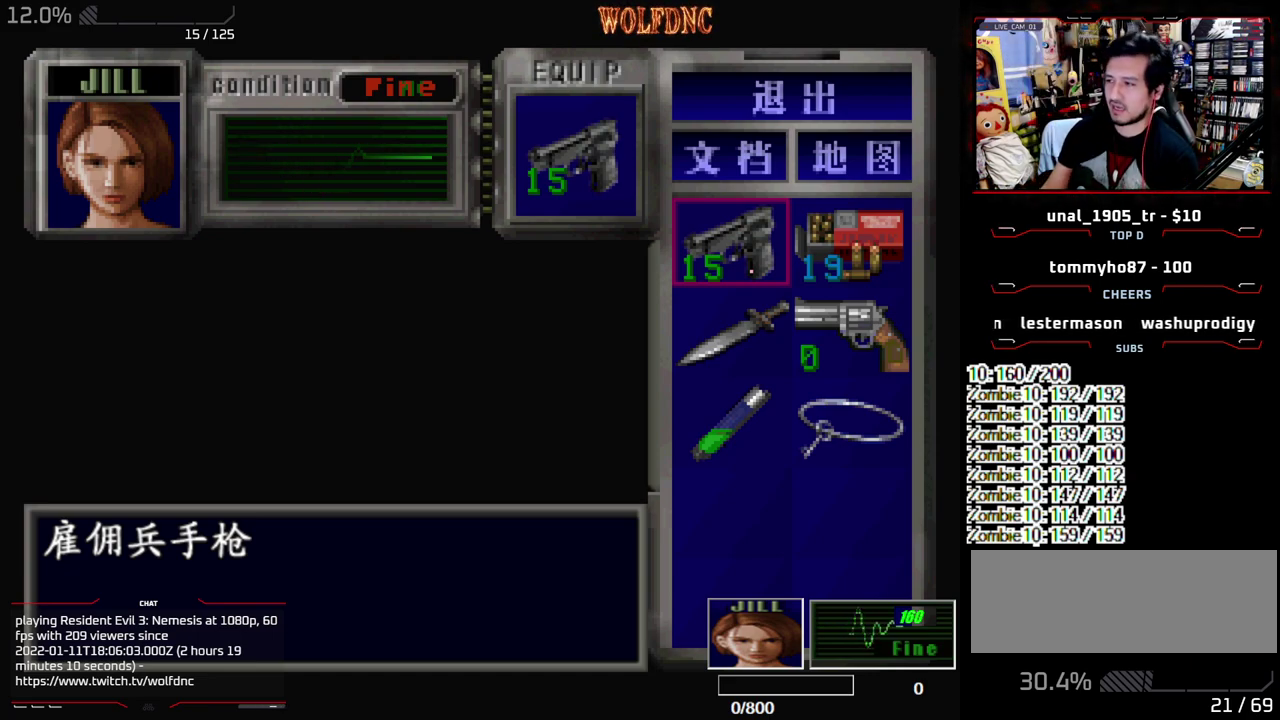
{"buttons": [], "events": []}